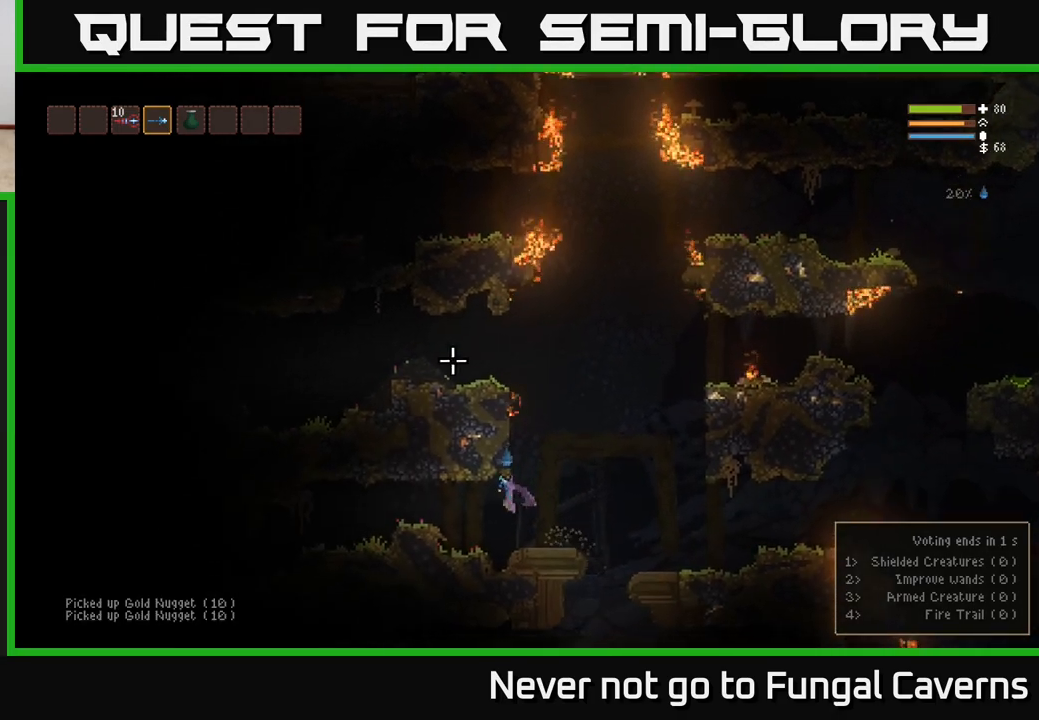
Gameplay with a controller (Xbox layout); each line is a JSON object with the inputs held at the frame after it. "events" lists button and stick changes between this image and that frame as [ms after this image, input, new state], when the widget could be followed in between.
{"buttons": ["L2"], "left_stick": "right", "right_stick": "left", "events": [[17, "right_stick", "left"], [317, "left_stick", "right"], [467, "L2", "down"]]}
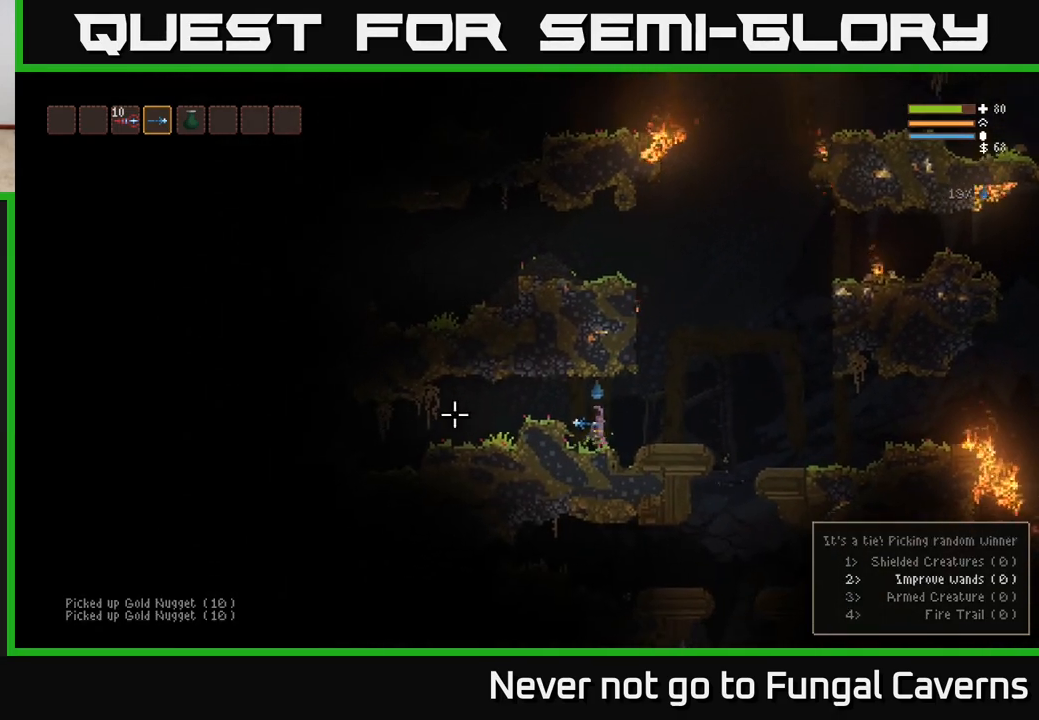
{"buttons": [], "left_stick": "right", "right_stick": "down", "events": [[100, "L2", "up"], [267, "right_stick", "down-left"], [367, "right_stick", "down"]]}
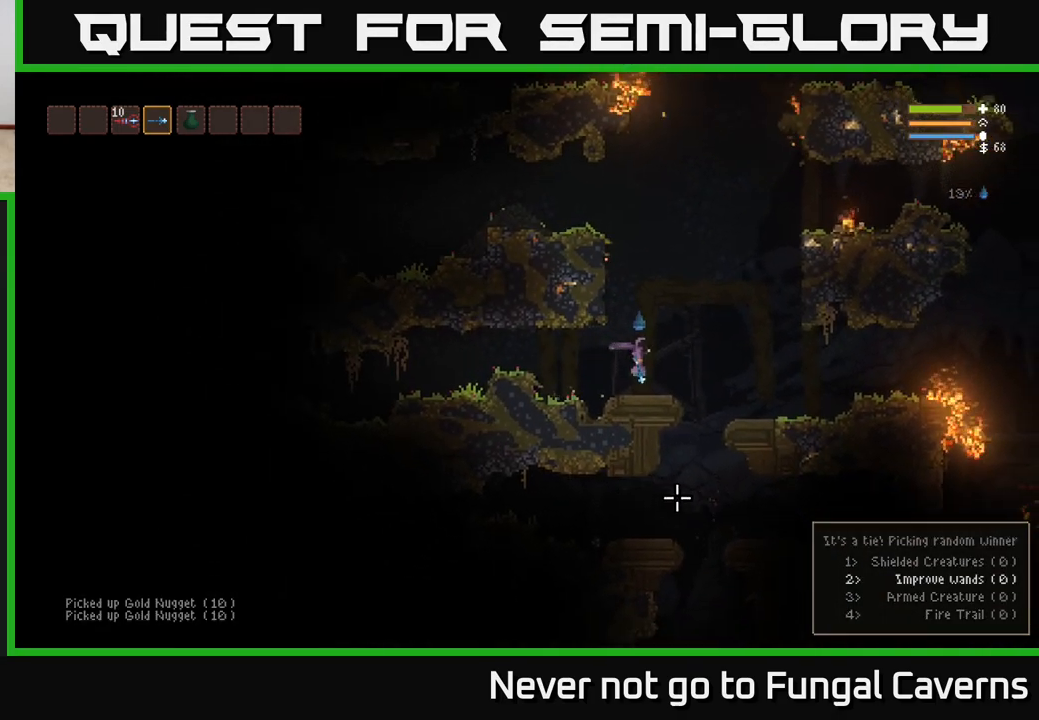
{"buttons": [], "left_stick": "right", "right_stick": "down", "events": []}
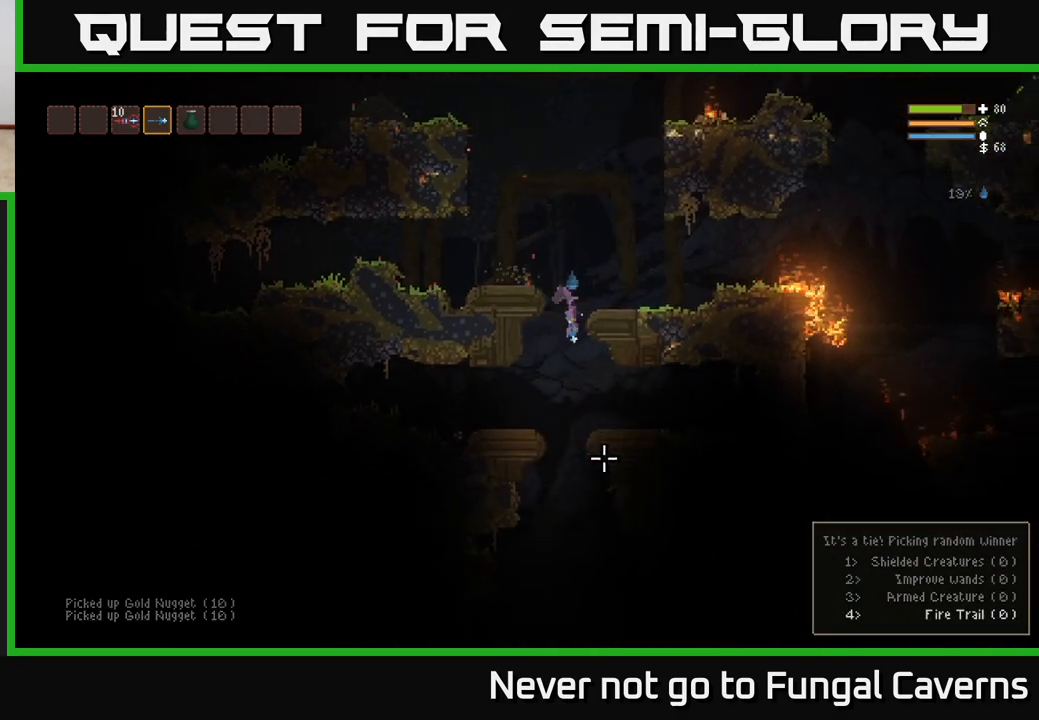
{"buttons": [], "left_stick": "left", "right_stick": "down", "events": [[33, "left_stick", "center"], [267, "L2", "down"], [400, "L2", "up"], [433, "left_stick", "left"]]}
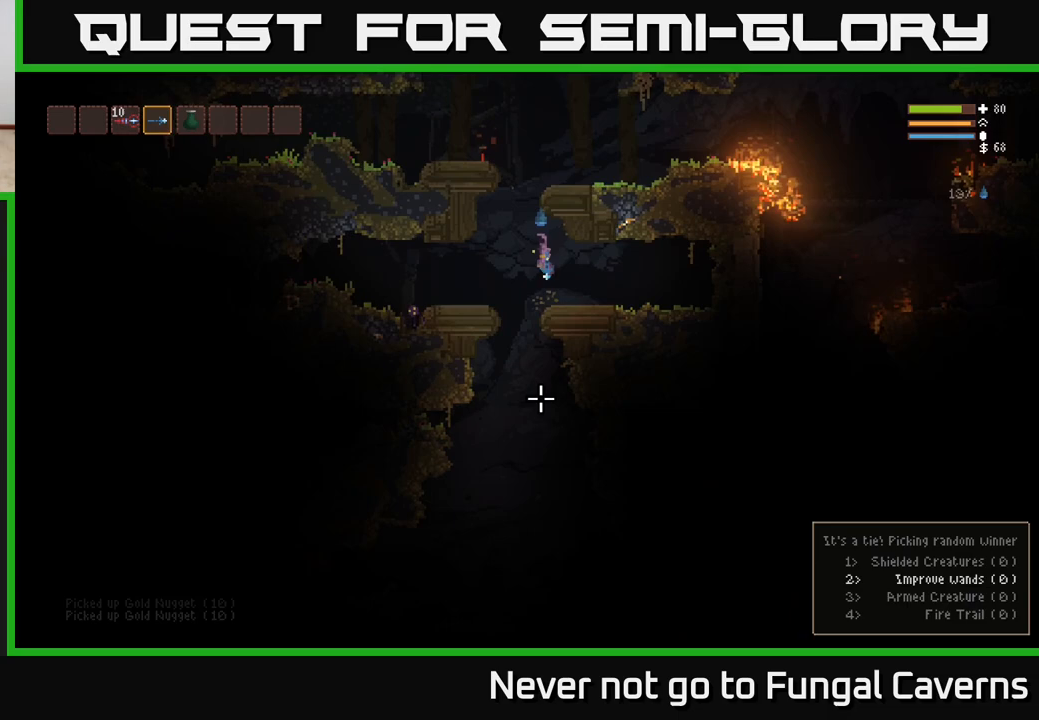
{"buttons": ["L2"], "left_stick": "center", "right_stick": "left", "events": [[100, "left_stick", "center"], [333, "left_stick", "left"], [383, "L2", "down"], [400, "left_stick", "center"], [400, "right_stick", "left"]]}
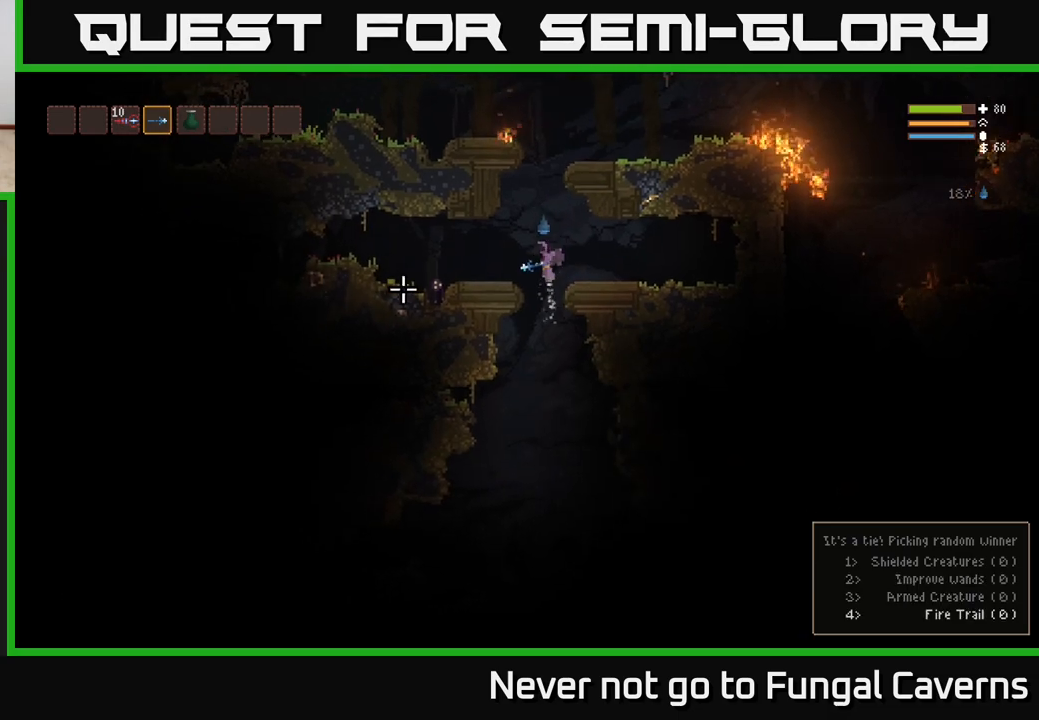
{"buttons": [], "left_stick": "left", "right_stick": "down-left", "events": [[33, "right_stick", "down-left"], [117, "left_stick", "left"], [250, "R2", "down"], [283, "L2", "up"], [300, "left_stick", "center"], [450, "R2", "up"], [450, "left_stick", "left"]]}
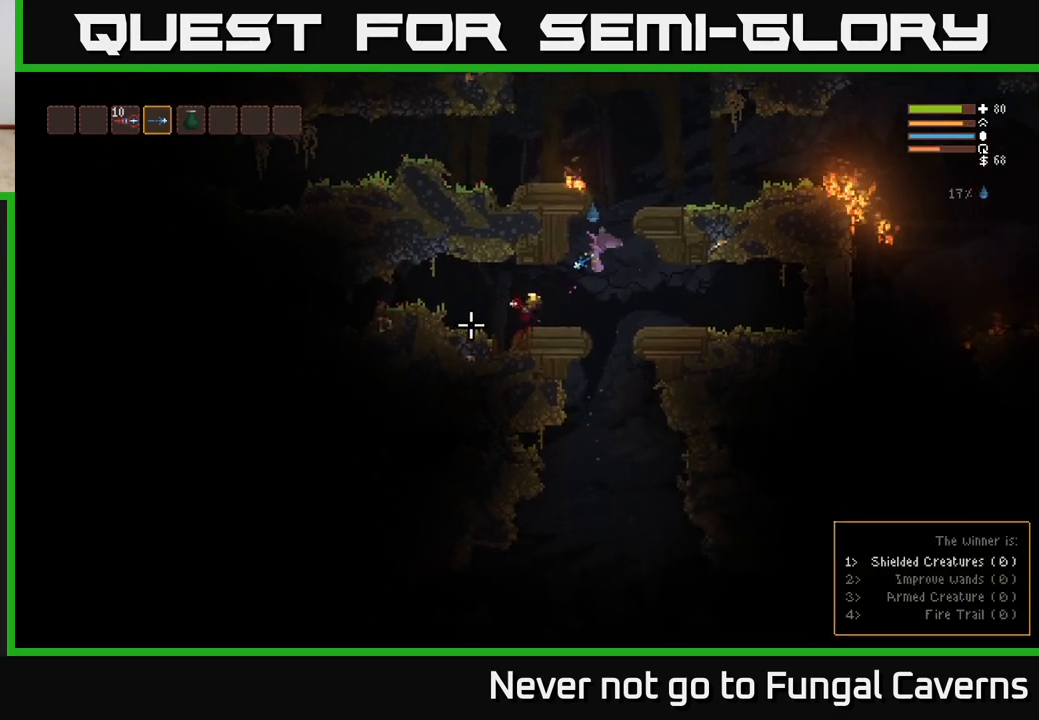
{"buttons": [], "left_stick": "right", "right_stick": "right", "events": [[283, "left_stick", "center"], [300, "right_stick", "up-left"], [433, "left_stick", "right"], [433, "right_stick", "up-right"], [483, "right_stick", "right"]]}
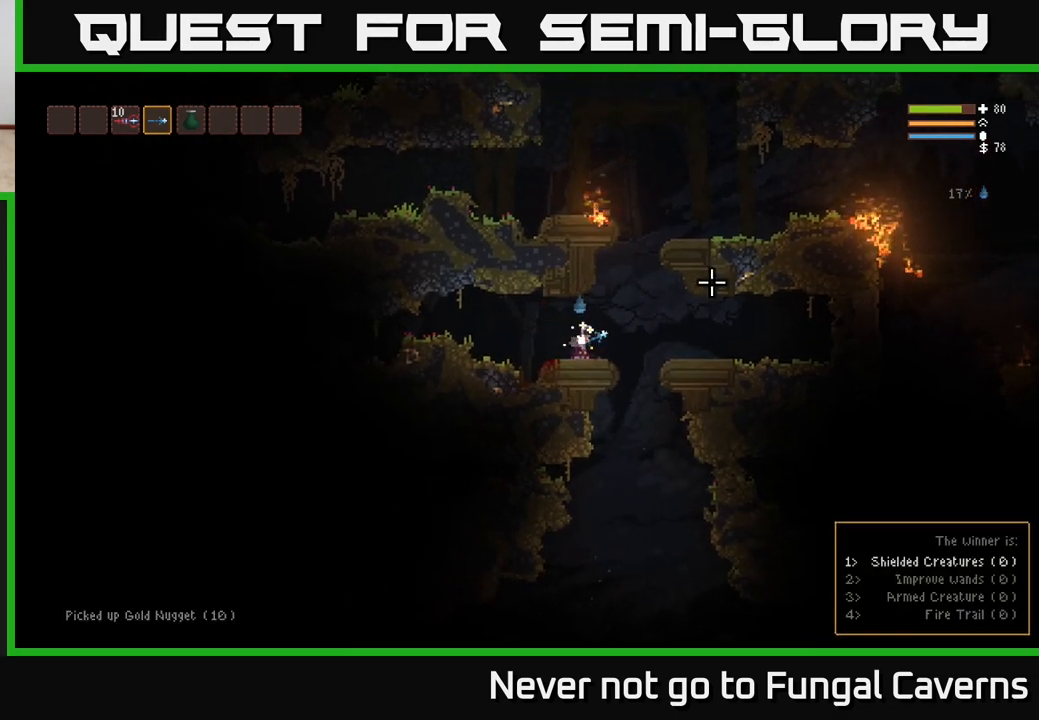
{"buttons": [], "left_stick": "right", "right_stick": "down", "events": [[167, "right_stick", "down-right"], [383, "right_stick", "down"]]}
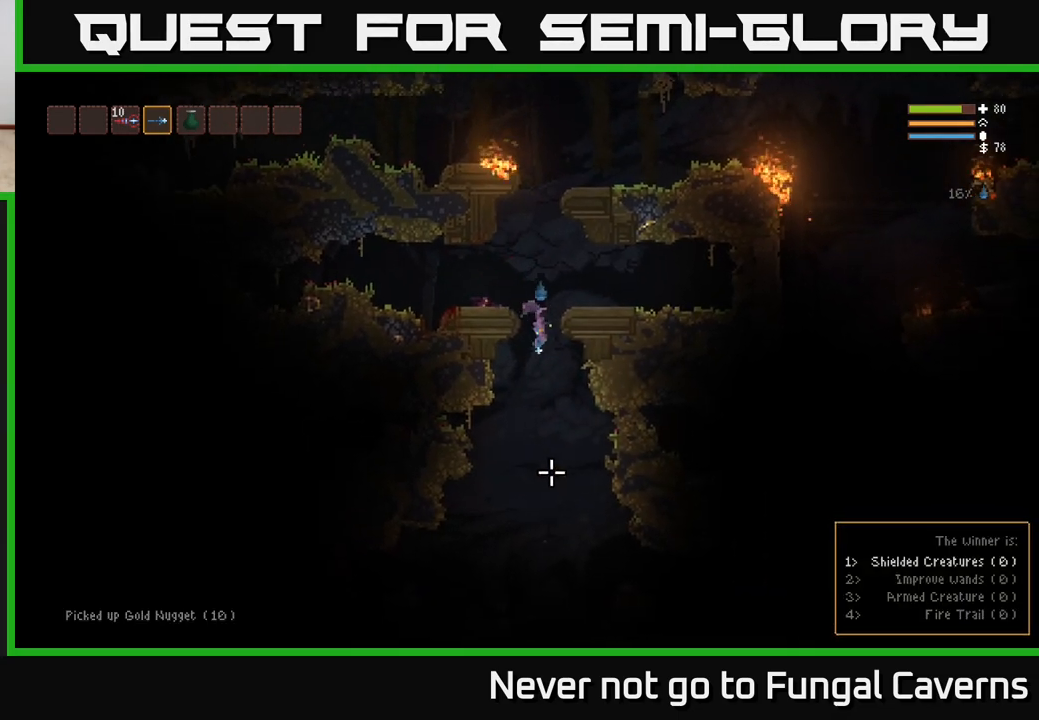
{"buttons": ["L2"], "left_stick": "center", "right_stick": "down", "events": [[33, "left_stick", "left"], [183, "left_stick", "center"], [433, "L2", "down"]]}
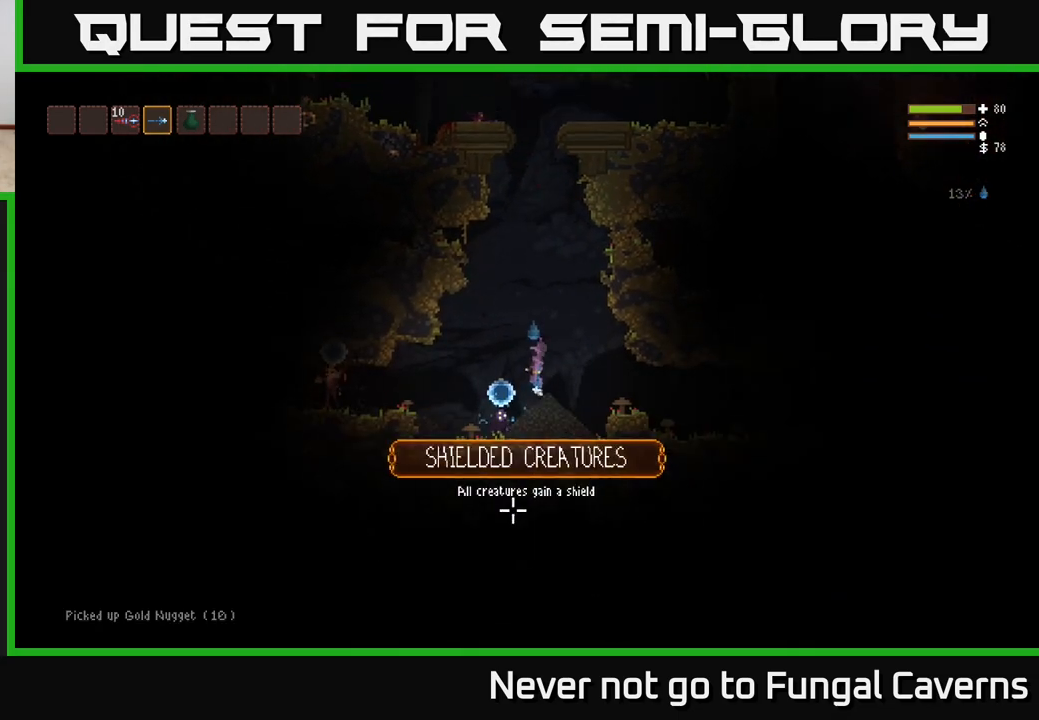
{"buttons": ["L2"], "left_stick": "up", "right_stick": "down", "events": [[67, "L2", "up"], [117, "L2", "down"], [317, "R2", "down"], [500, "R2", "up"], [500, "left_stick", "up"]]}
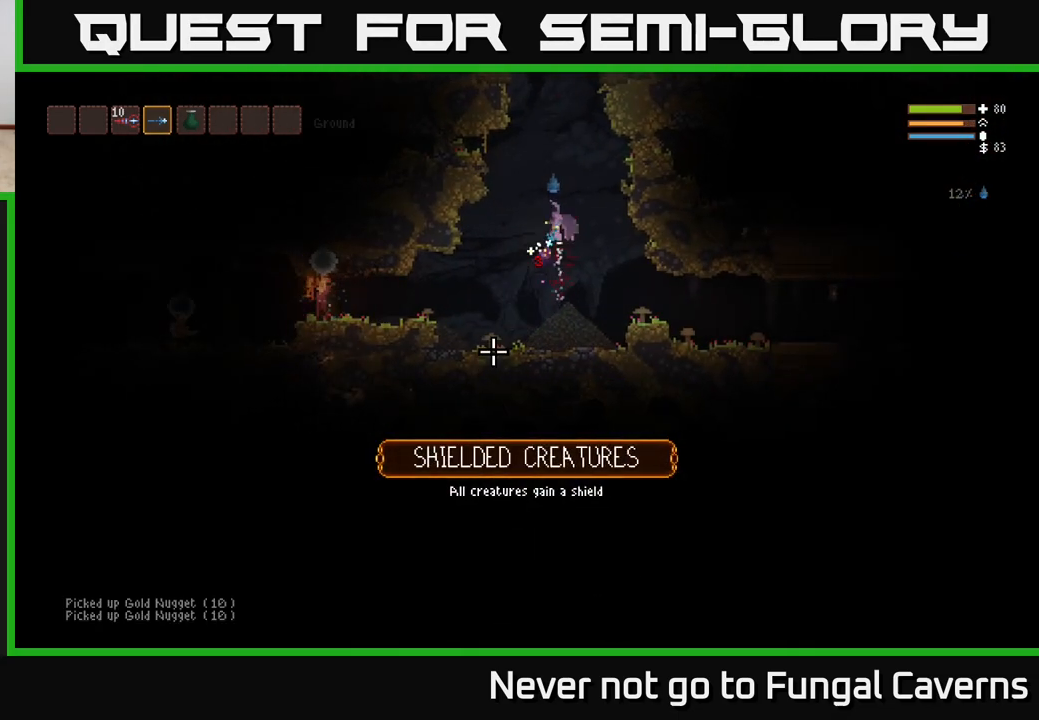
{"buttons": [], "left_stick": "right", "right_stick": "down-left", "events": [[150, "left_stick", "center"], [233, "left_stick", "up-left"], [333, "left_stick", "right"], [400, "L2", "up"], [400, "right_stick", "down-left"]]}
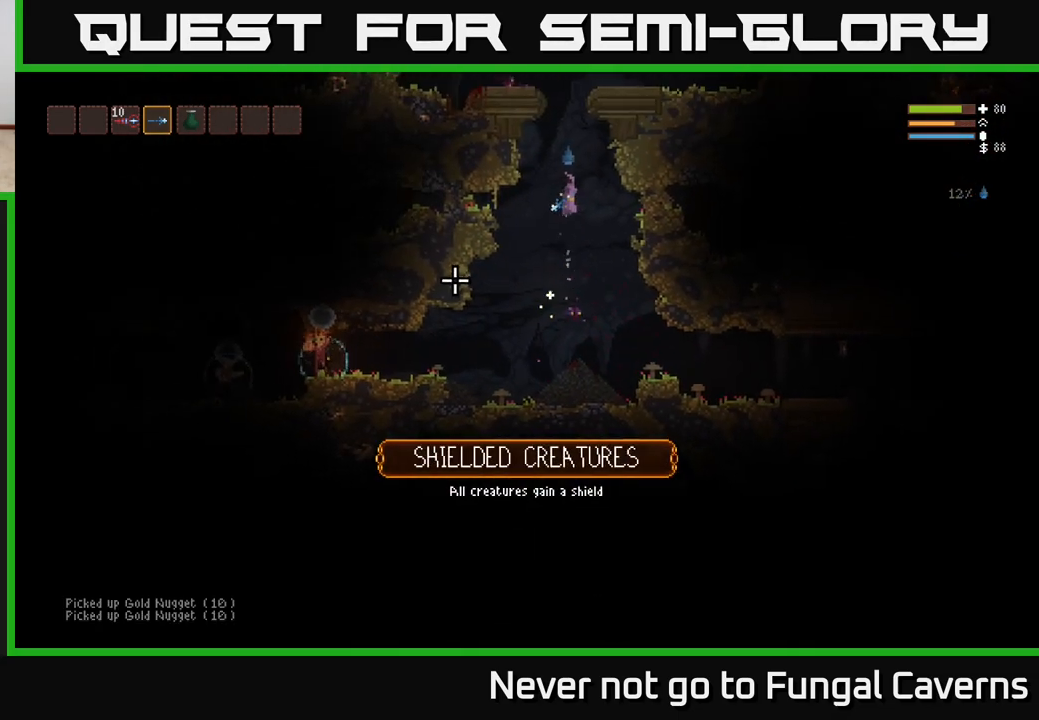
{"buttons": [], "left_stick": "center", "right_stick": "left", "events": [[33, "left_stick", "center"], [250, "right_stick", "left"], [300, "left_stick", "down-left"], [450, "left_stick", "center"]]}
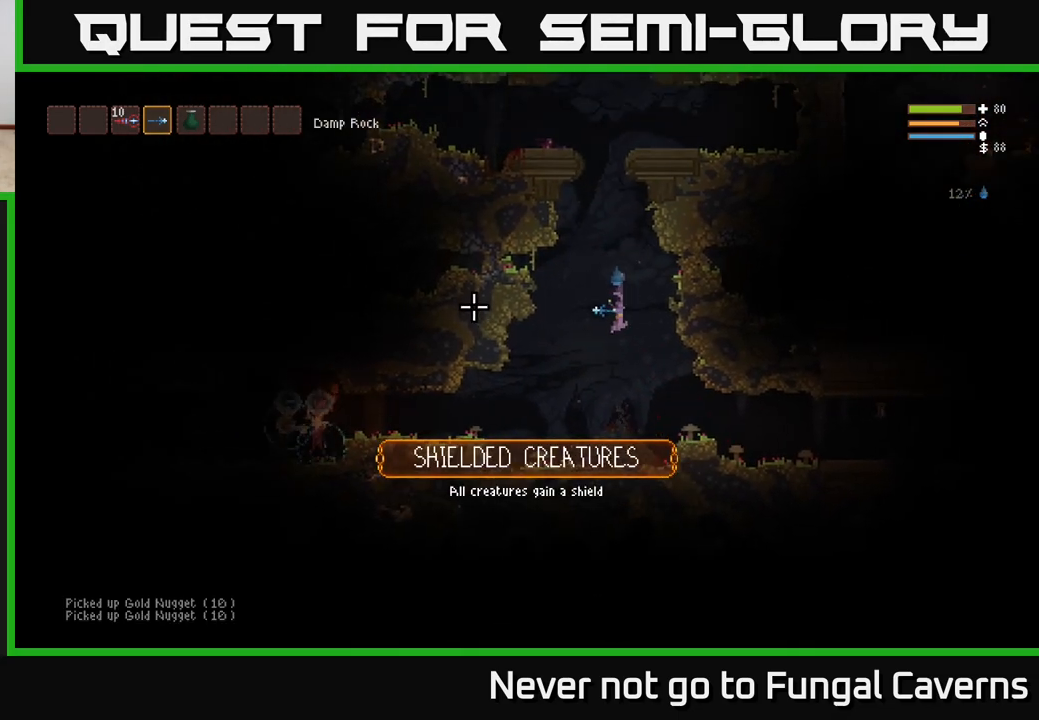
{"buttons": ["R2"], "left_stick": "center", "right_stick": "left", "events": [[150, "left_stick", "left"], [300, "left_stick", "center"], [500, "R2", "down"]]}
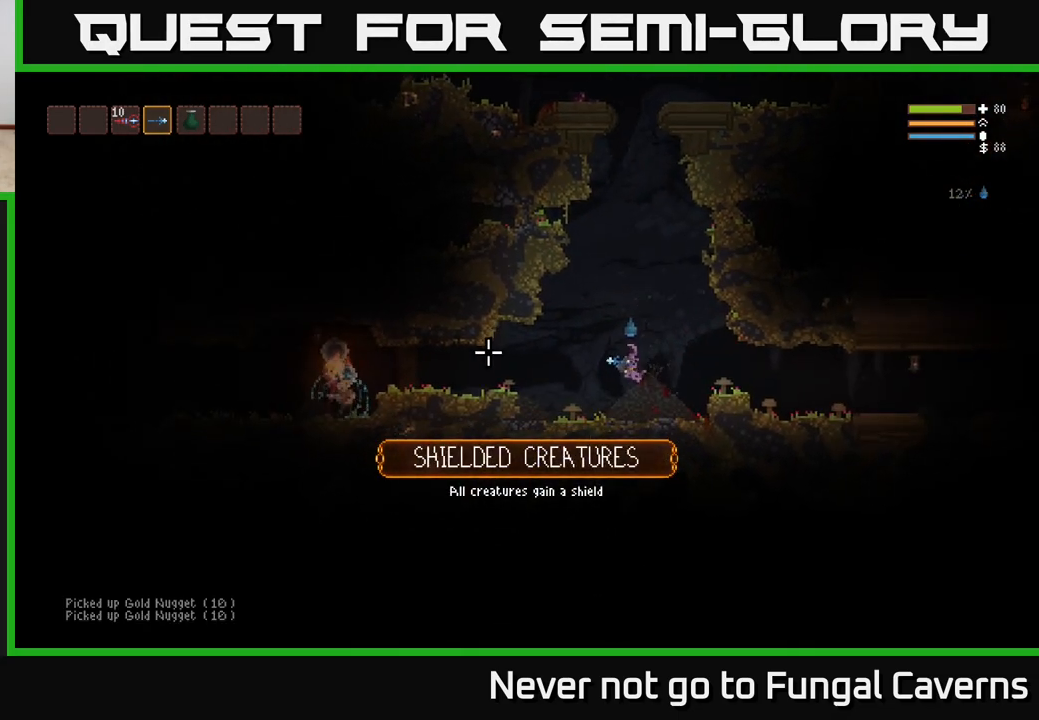
{"buttons": ["L2", "R2"], "left_stick": "center", "right_stick": "left", "events": [[167, "R2", "up"], [300, "R2", "down"], [467, "L2", "down"]]}
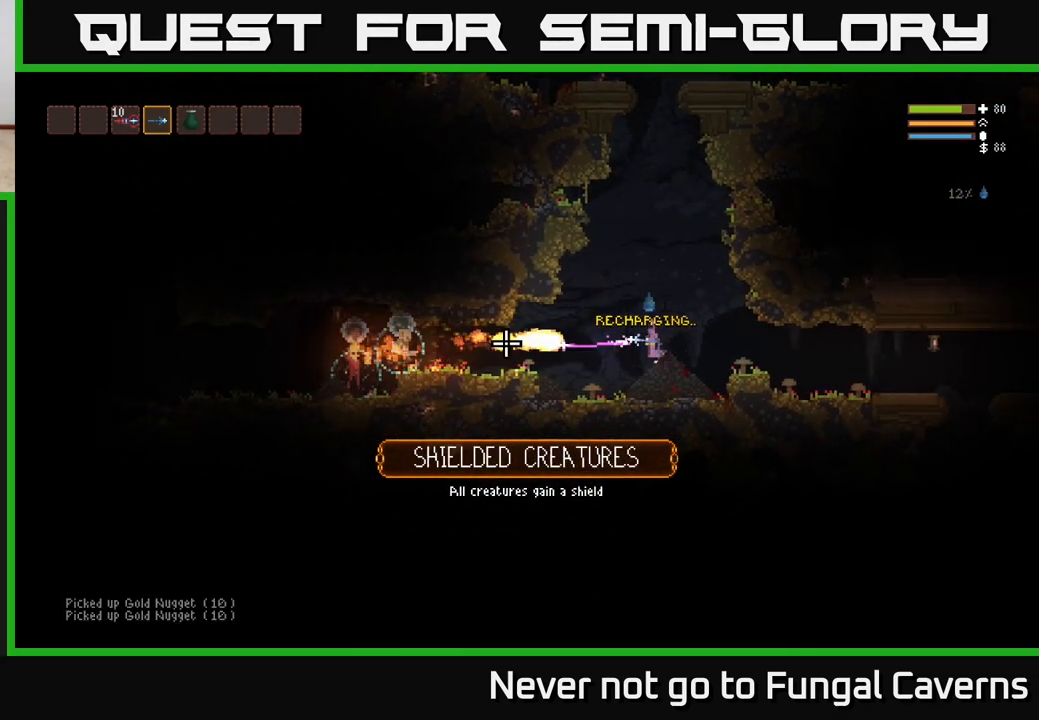
{"buttons": ["L2"], "left_stick": "center", "right_stick": "down-left", "events": [[17, "left_stick", "right"], [367, "left_stick", "left"], [433, "right_stick", "down-left"], [450, "R2", "up"], [500, "left_stick", "center"]]}
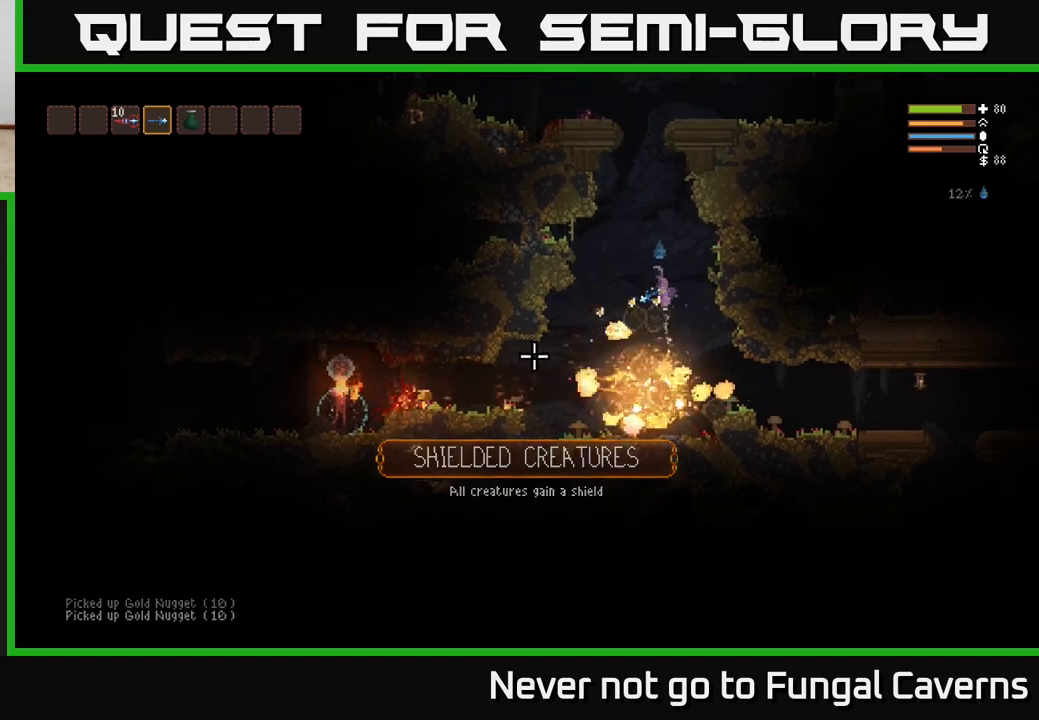
{"buttons": [], "left_stick": "left", "right_stick": "left", "events": [[117, "L2", "up"], [383, "left_stick", "left"], [400, "right_stick", "left"]]}
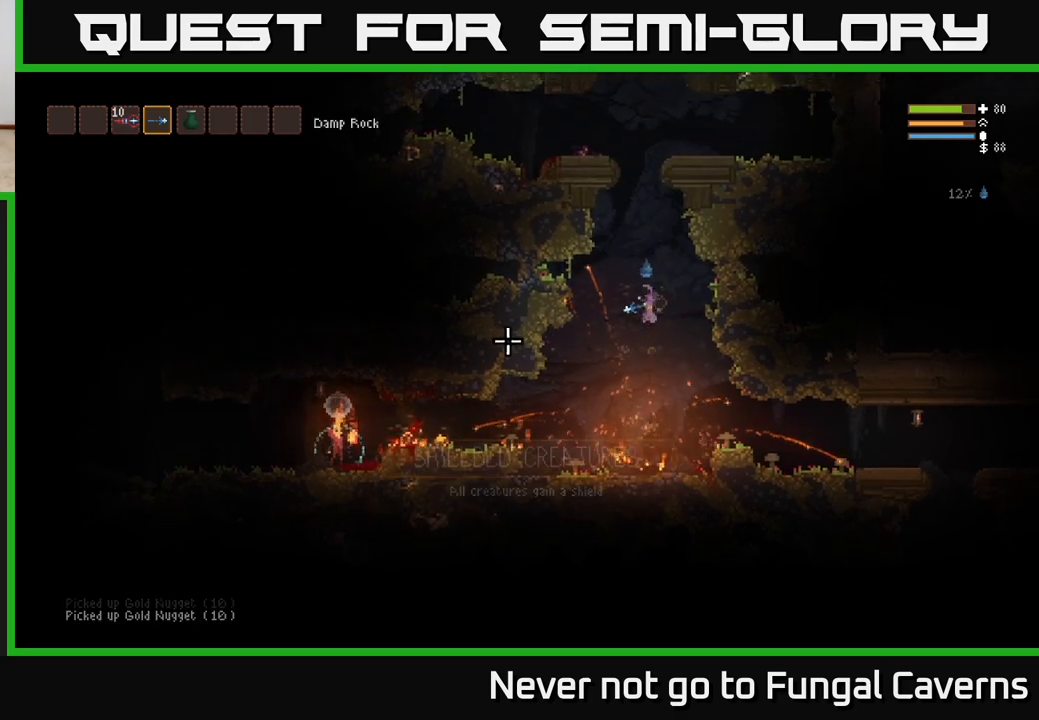
{"buttons": ["R2"], "left_stick": "center", "right_stick": "left", "events": [[100, "left_stick", "center"], [333, "R2", "down"]]}
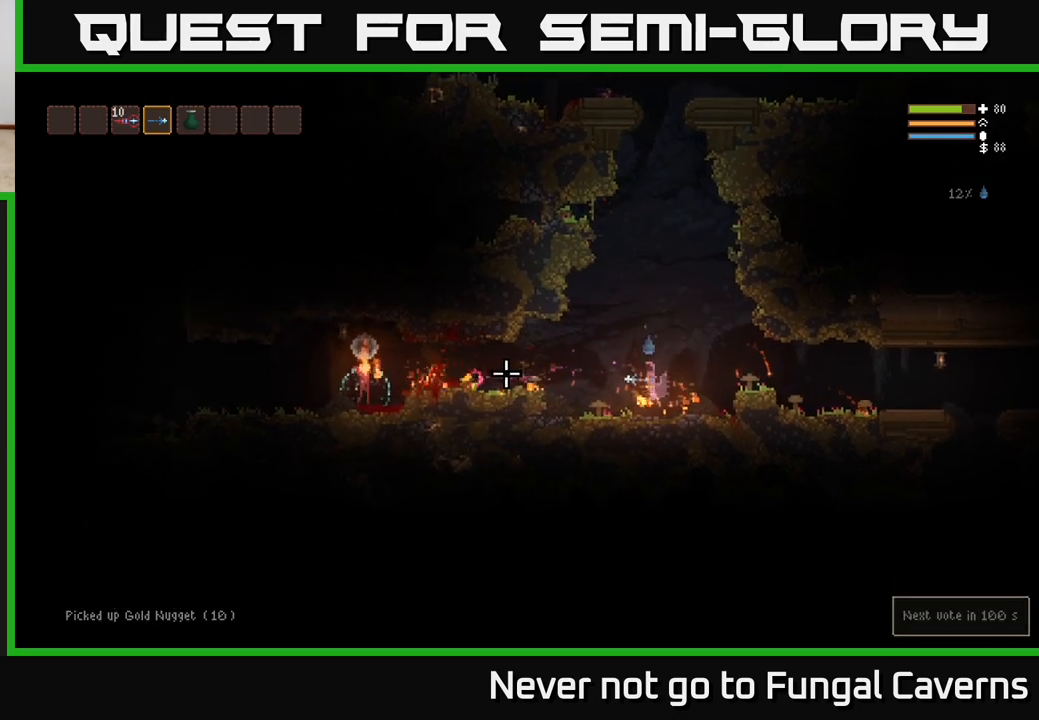
{"buttons": [], "left_stick": "center", "right_stick": "left", "events": [[33, "R2", "up"], [83, "L2", "down"], [150, "left_stick", "right"], [183, "R2", "down"], [300, "L2", "up"], [350, "left_stick", "center"], [367, "R2", "up"]]}
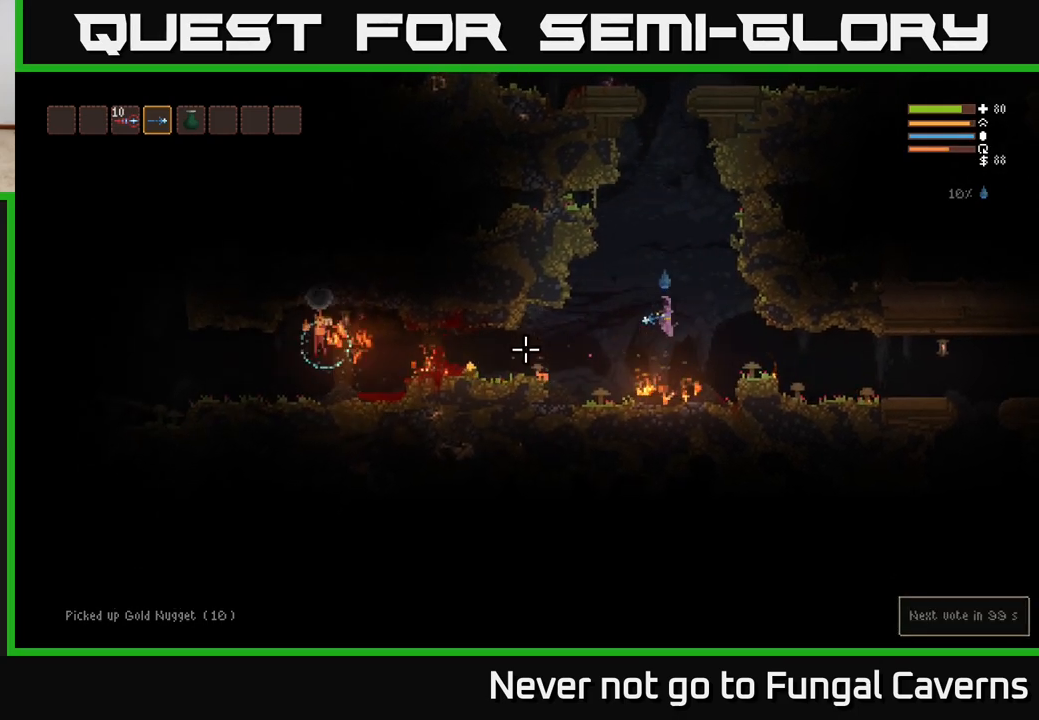
{"buttons": [], "left_stick": "left", "right_stick": "left", "events": [[33, "L2", "down"], [33, "left_stick", "right"], [100, "R2", "down"], [133, "left_stick", "center"], [150, "L2", "up"], [267, "R2", "up"], [317, "left_stick", "left"]]}
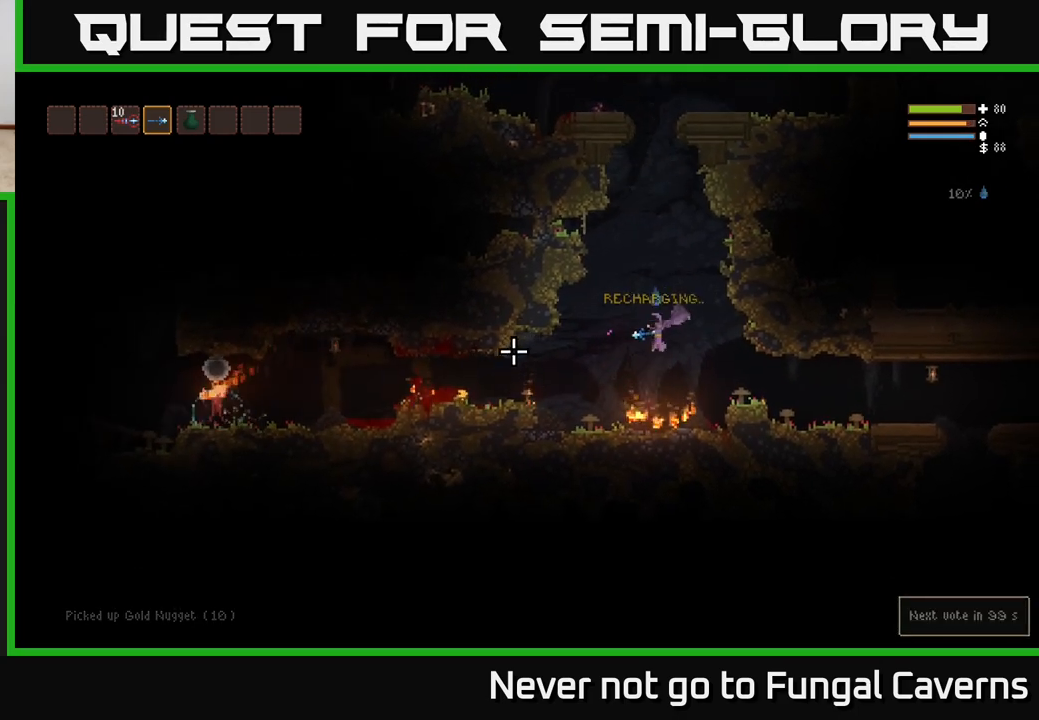
{"buttons": [], "left_stick": "left", "right_stick": "left", "events": [[333, "L2", "down"], [450, "L2", "up"]]}
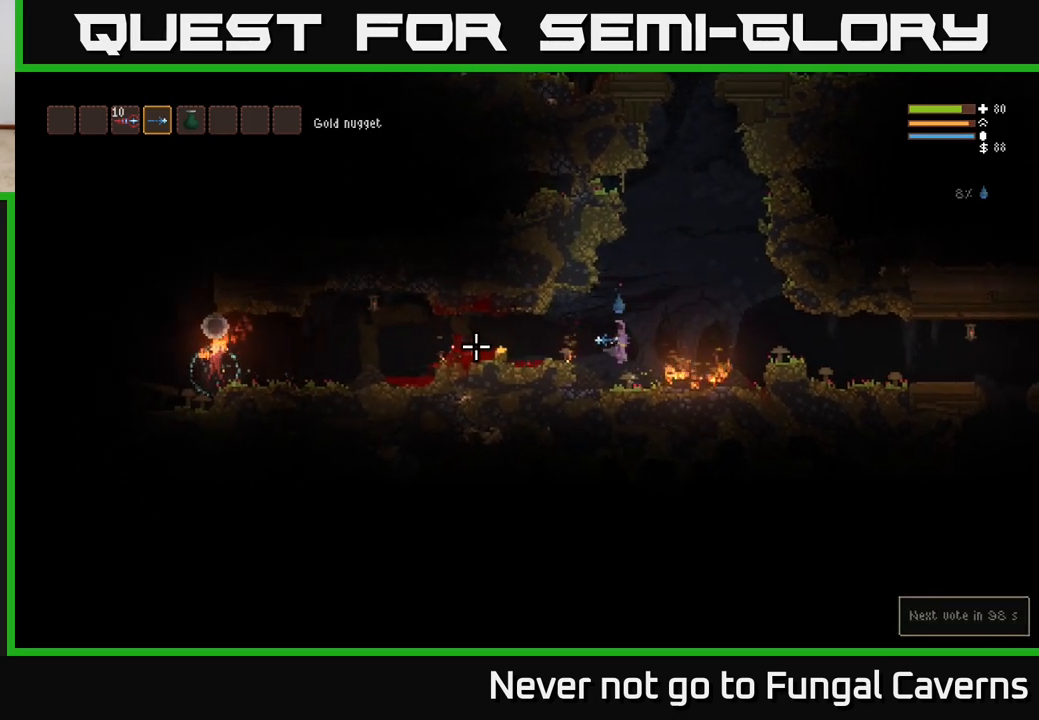
{"buttons": [], "left_stick": "left", "right_stick": "left", "events": []}
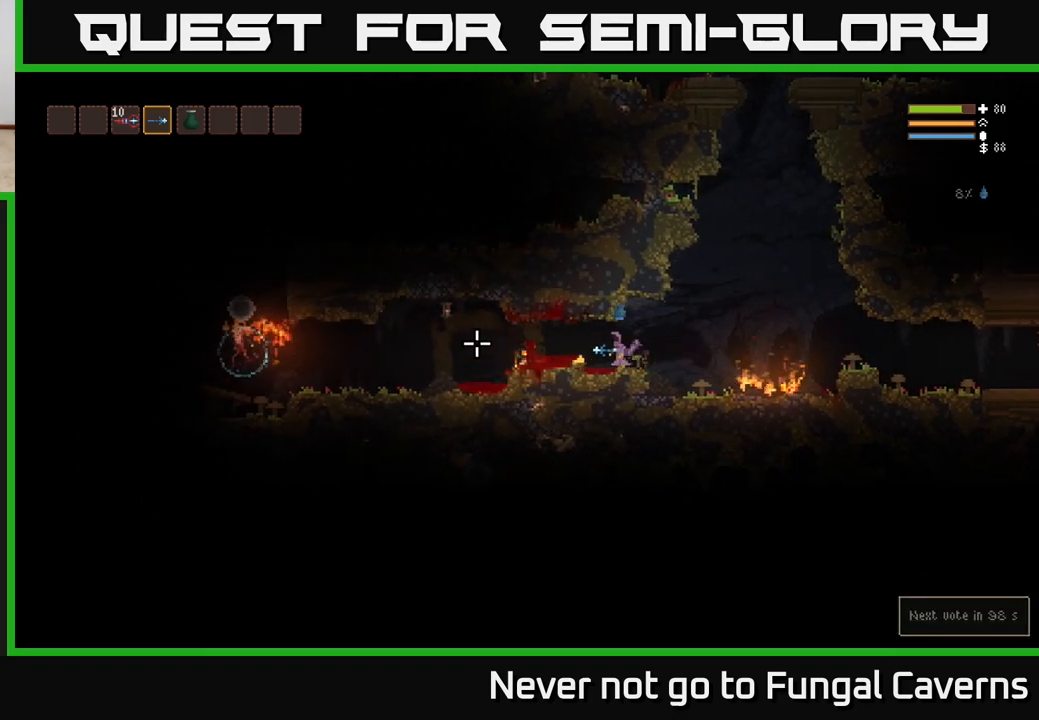
{"buttons": [], "left_stick": "left", "right_stick": "left", "events": [[267, "L2", "down"], [350, "left_stick", "right"], [367, "R2", "down"], [383, "L2", "up"], [483, "left_stick", "left"], [500, "R2", "up"]]}
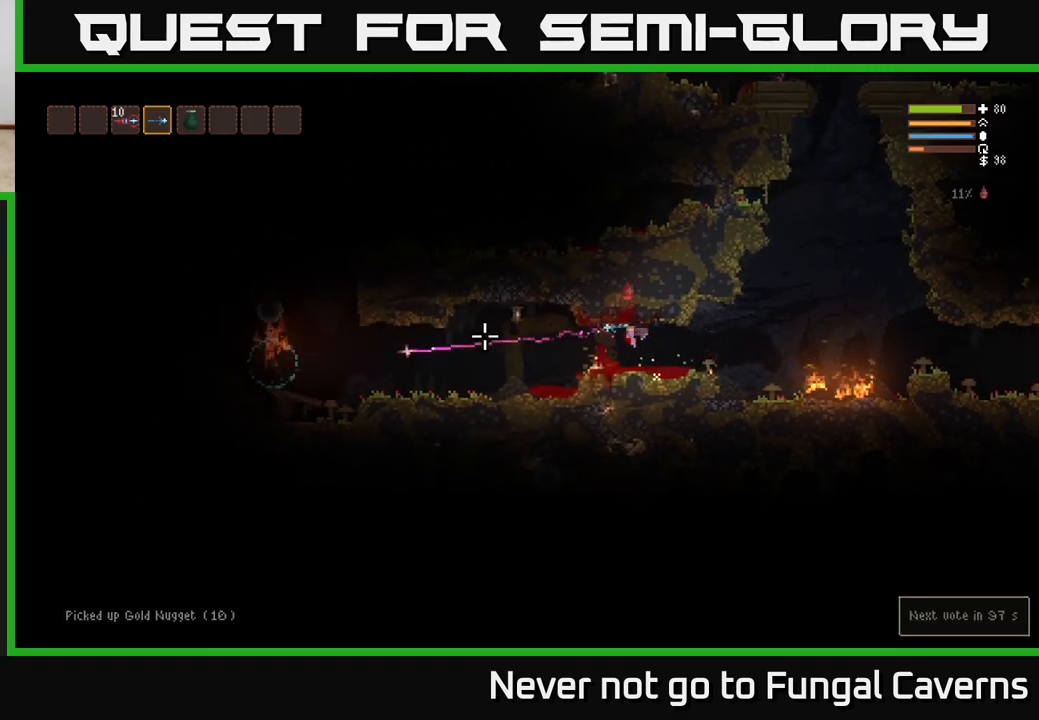
{"buttons": [], "left_stick": "right", "right_stick": "left", "events": [[150, "left_stick", "center"], [267, "R2", "down"], [300, "left_stick", "right"], [433, "R2", "up"]]}
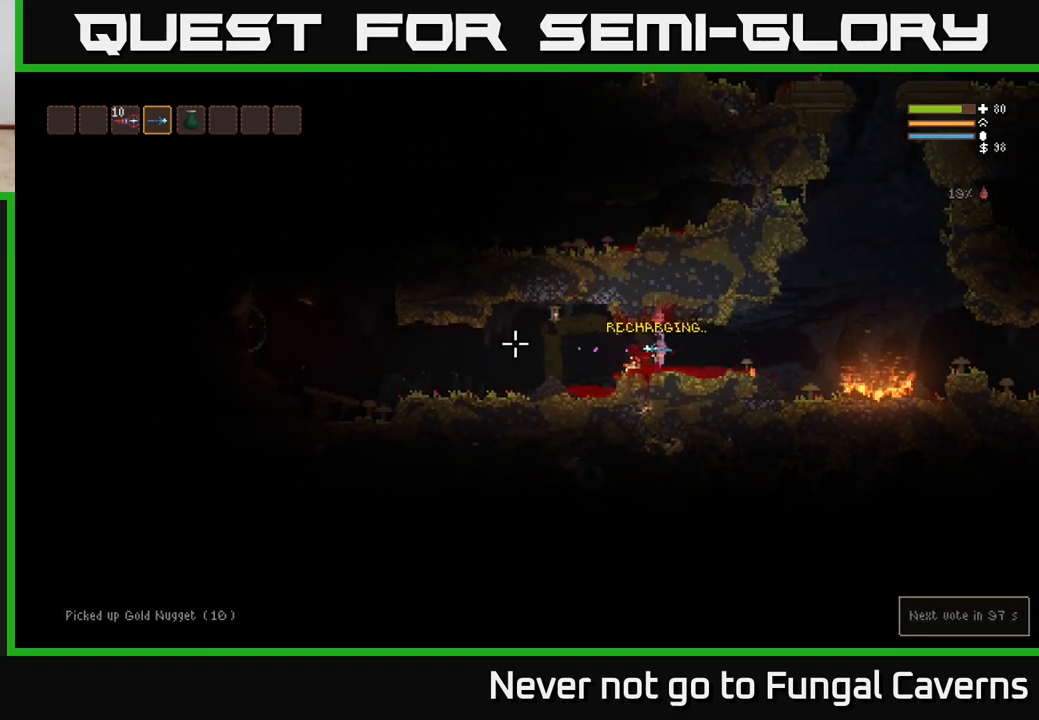
{"buttons": ["R2"], "left_stick": "left", "right_stick": "left", "events": [[17, "left_stick", "left"], [183, "left_stick", "center"], [350, "left_stick", "left"], [433, "R2", "down"]]}
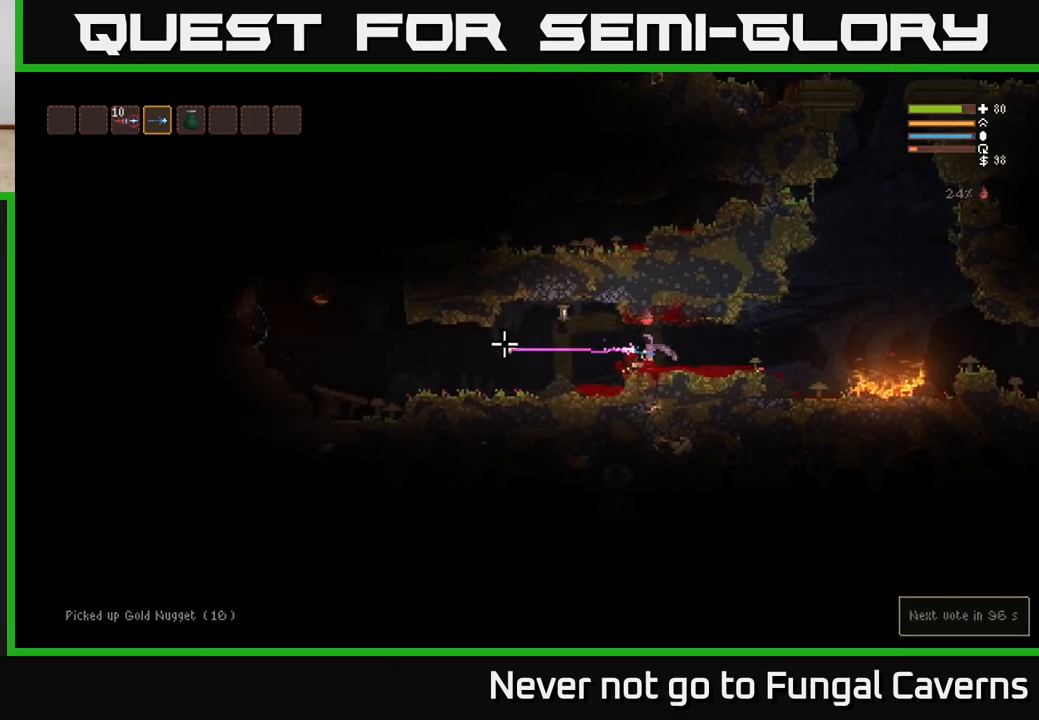
{"buttons": [], "left_stick": "center", "right_stick": "left", "events": [[67, "left_stick", "center"], [100, "R2", "up"], [333, "R2", "down"], [467, "R2", "up"]]}
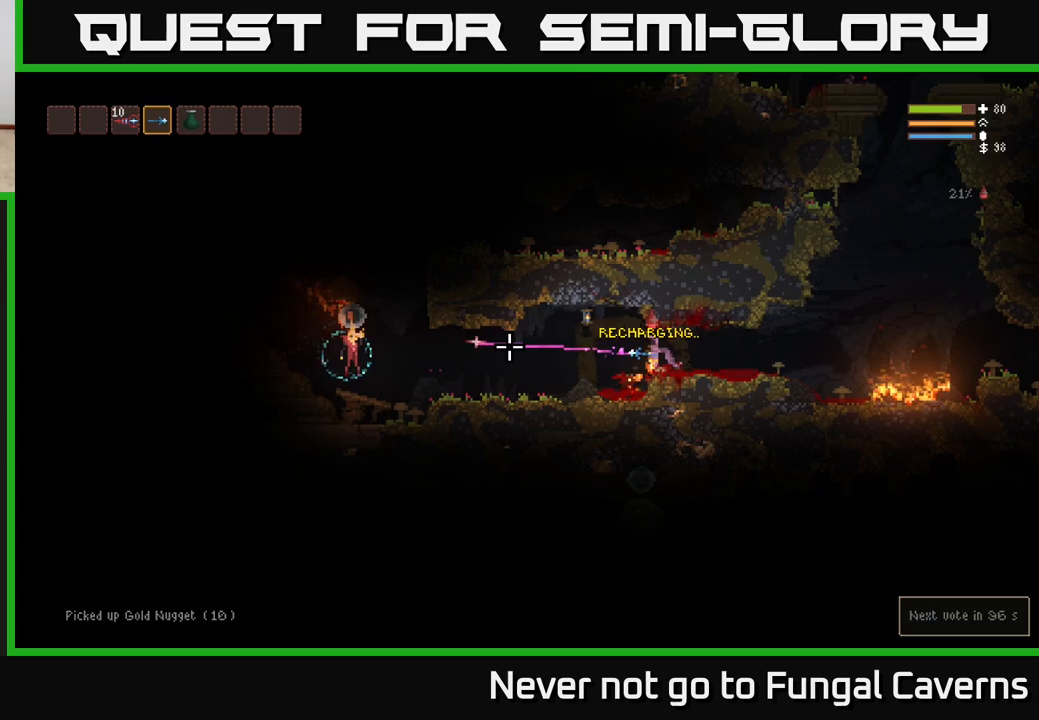
{"buttons": ["R2"], "left_stick": "right", "right_stick": "left", "events": [[267, "R2", "down"], [333, "left_stick", "right"]]}
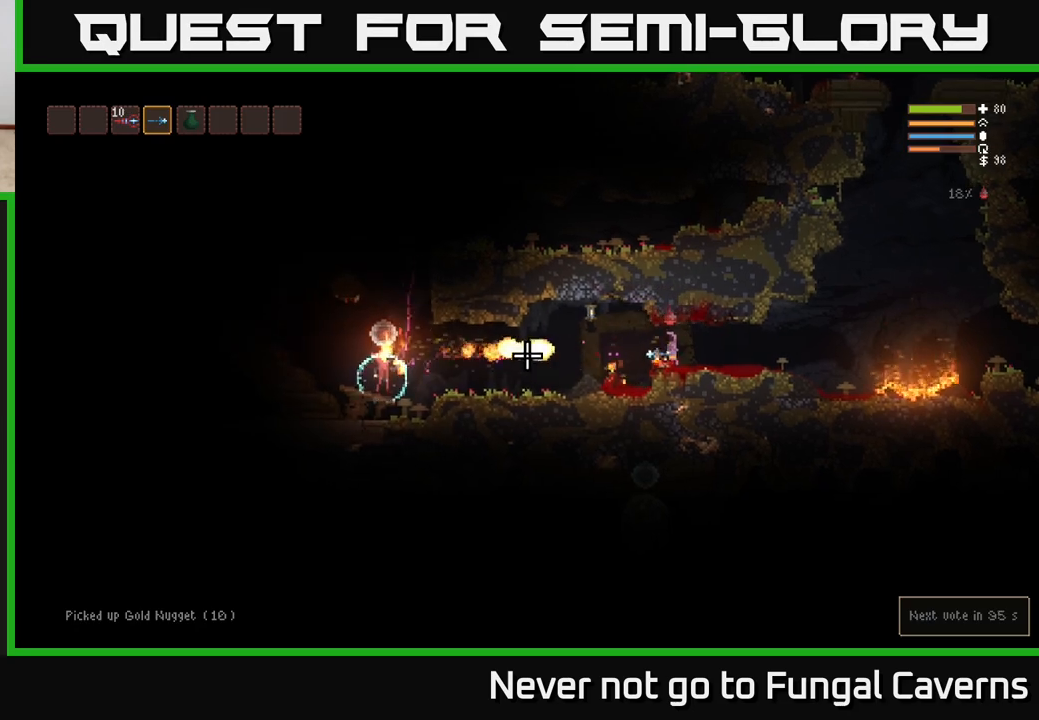
{"buttons": ["R2"], "left_stick": "right", "right_stick": "left", "events": [[267, "L2", "down"], [433, "L2", "up"]]}
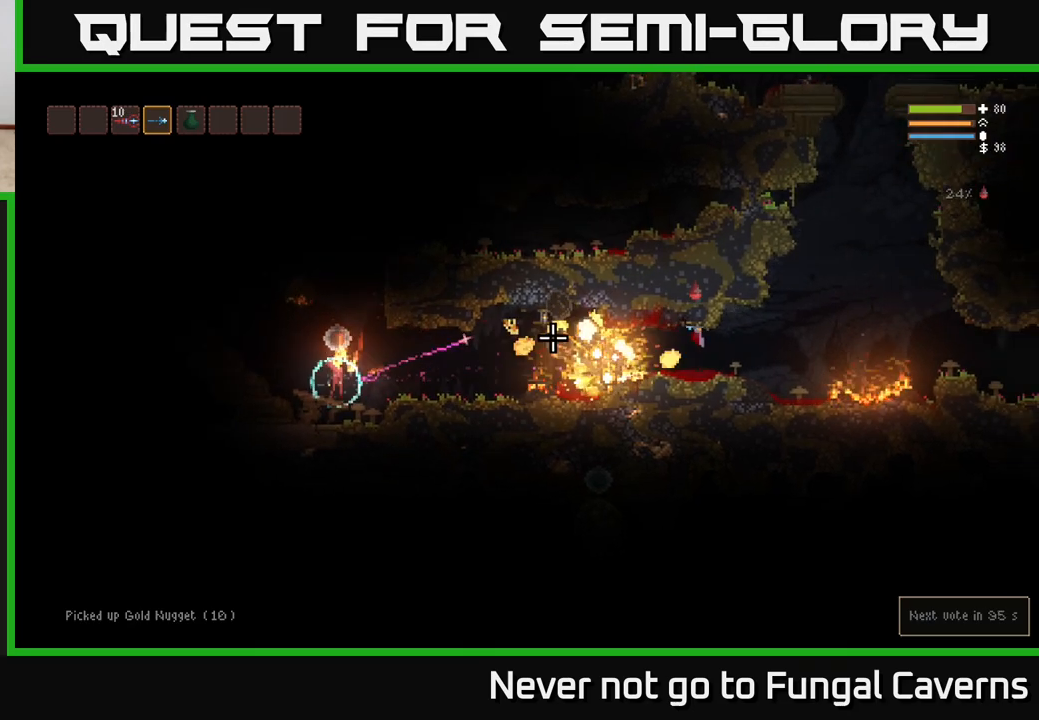
{"buttons": ["R2"], "left_stick": "center", "right_stick": "left", "events": [[217, "left_stick", "left"], [417, "left_stick", "center"]]}
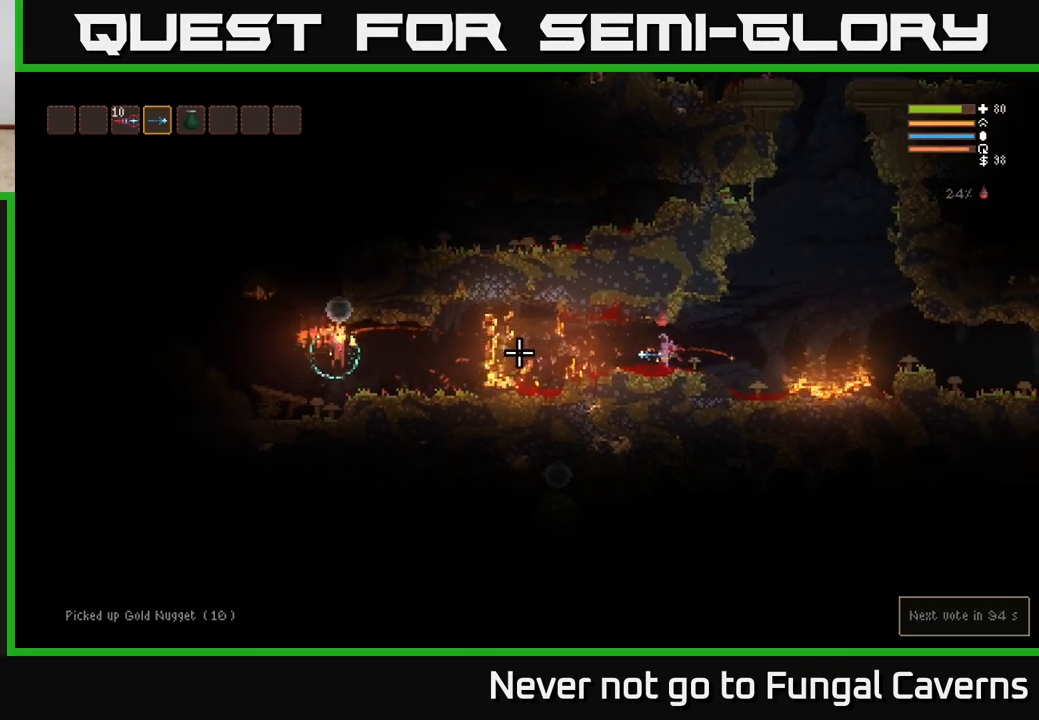
{"buttons": ["R2"], "left_stick": "center", "right_stick": "left", "events": []}
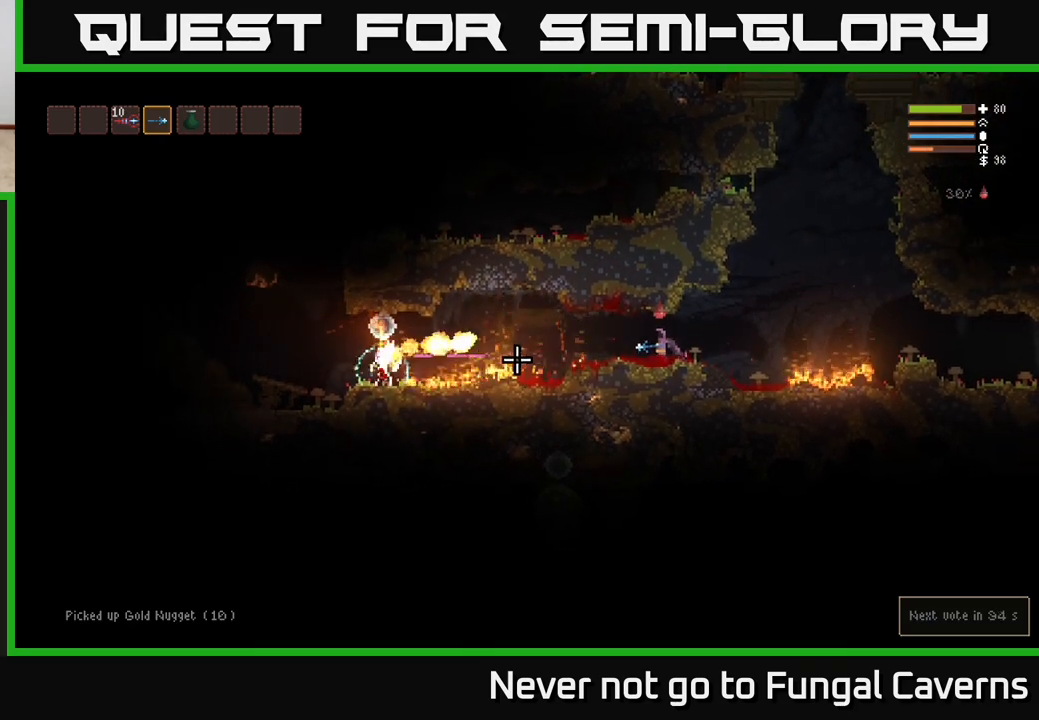
{"buttons": ["R2"], "left_stick": "right", "right_stick": "left", "events": [[183, "left_stick", "right"], [283, "L2", "down"], [450, "L2", "up"]]}
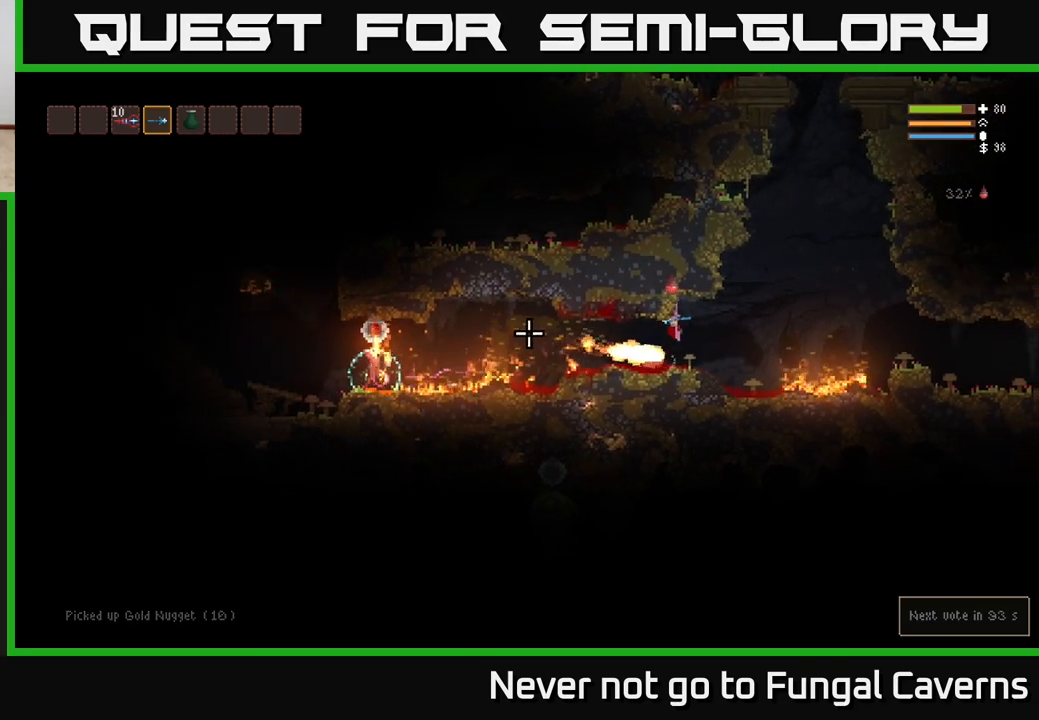
{"buttons": ["R2"], "left_stick": "left", "right_stick": "left", "events": [[67, "L2", "down"], [267, "L2", "up"], [333, "left_stick", "left"]]}